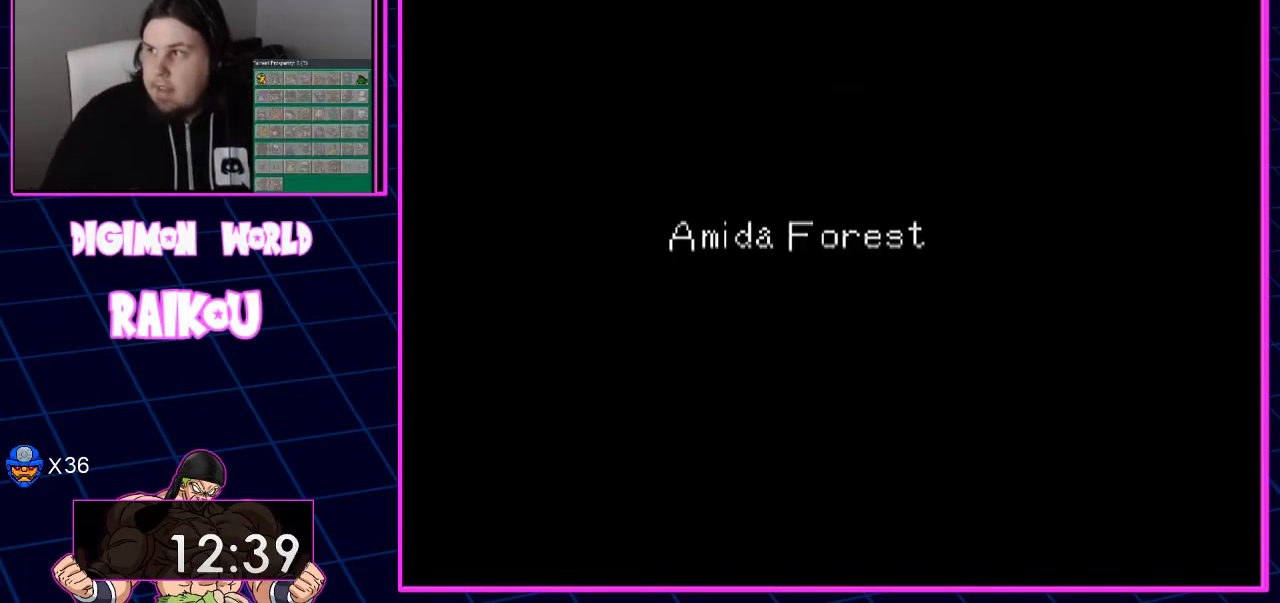
Gameplay with a controller (PlayStation layout); each line is a JSON object with the inputs held at the frame after it. "events" lists button and stick changes between this image and that frame as [ms after this image, input, new state], when the widget could be followed in between. Not read: DPAD_LEFT DPAD_UP.
{"buttons": [], "left_stick": "center", "right_stick": "center", "events": []}
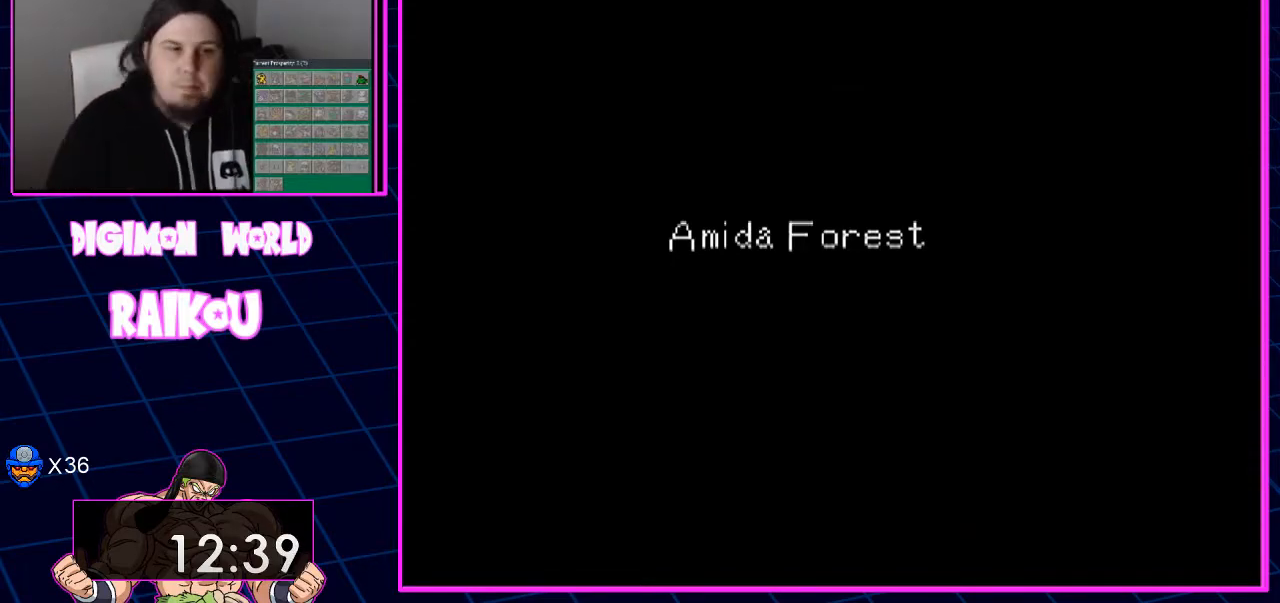
{"buttons": [], "left_stick": "center", "right_stick": "center", "events": []}
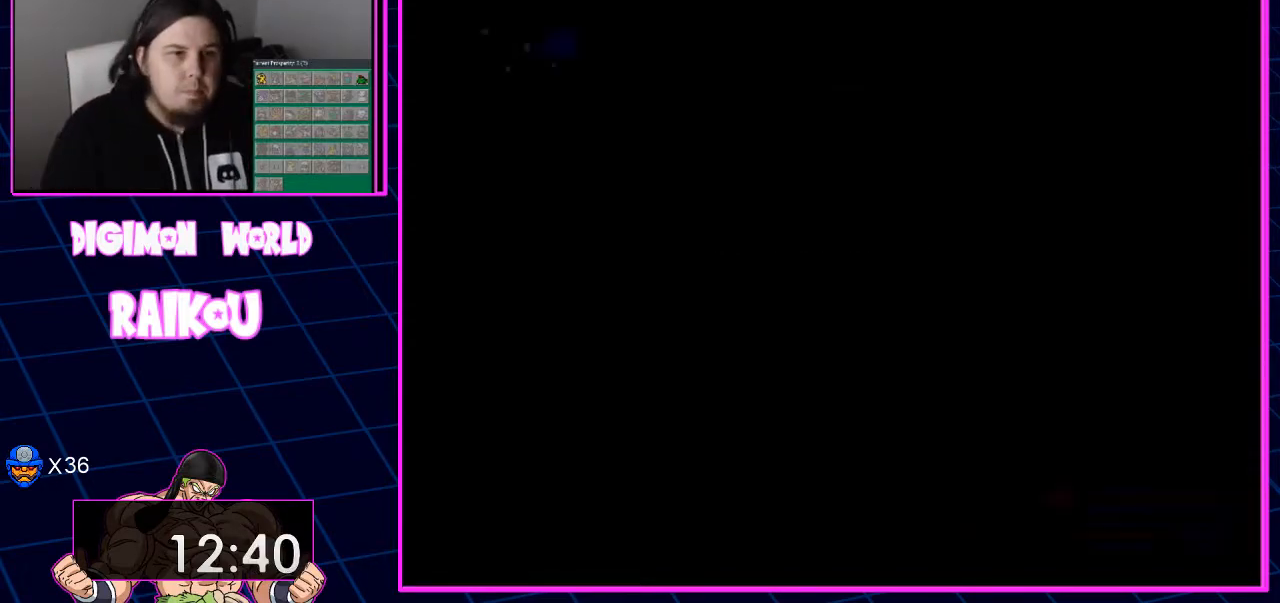
{"buttons": ["DPAD_RIGHT"], "left_stick": "center", "right_stick": "center", "events": [[300, "DPAD_RIGHT", "down"]]}
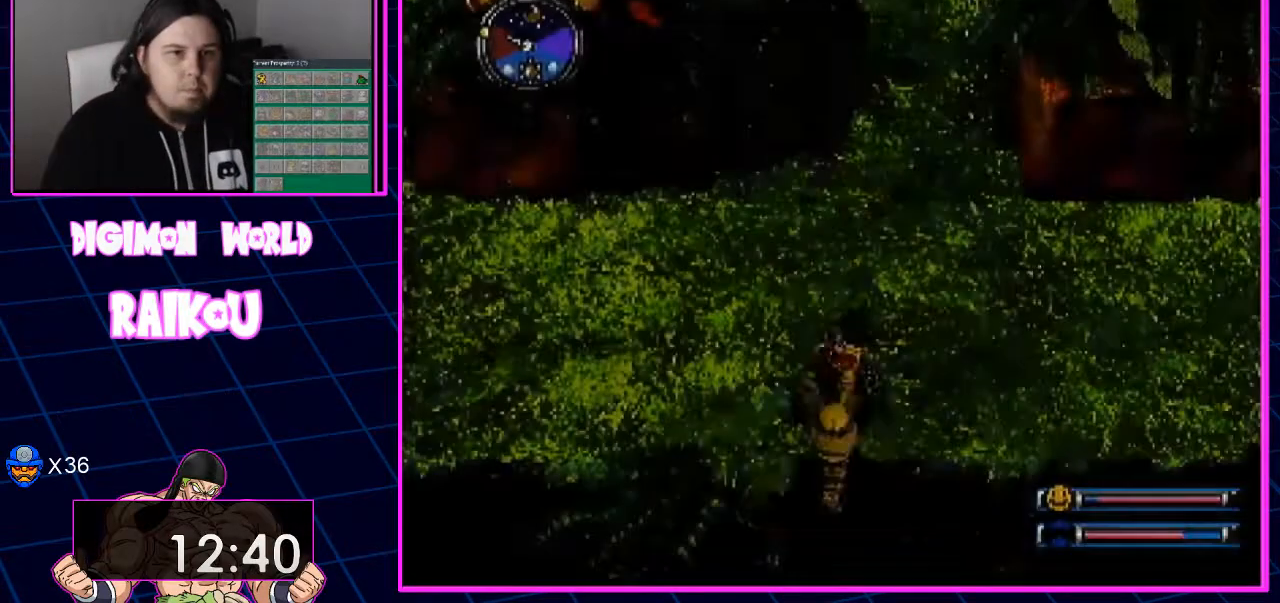
{"buttons": ["DPAD_RIGHT"], "left_stick": "center", "right_stick": "center", "events": []}
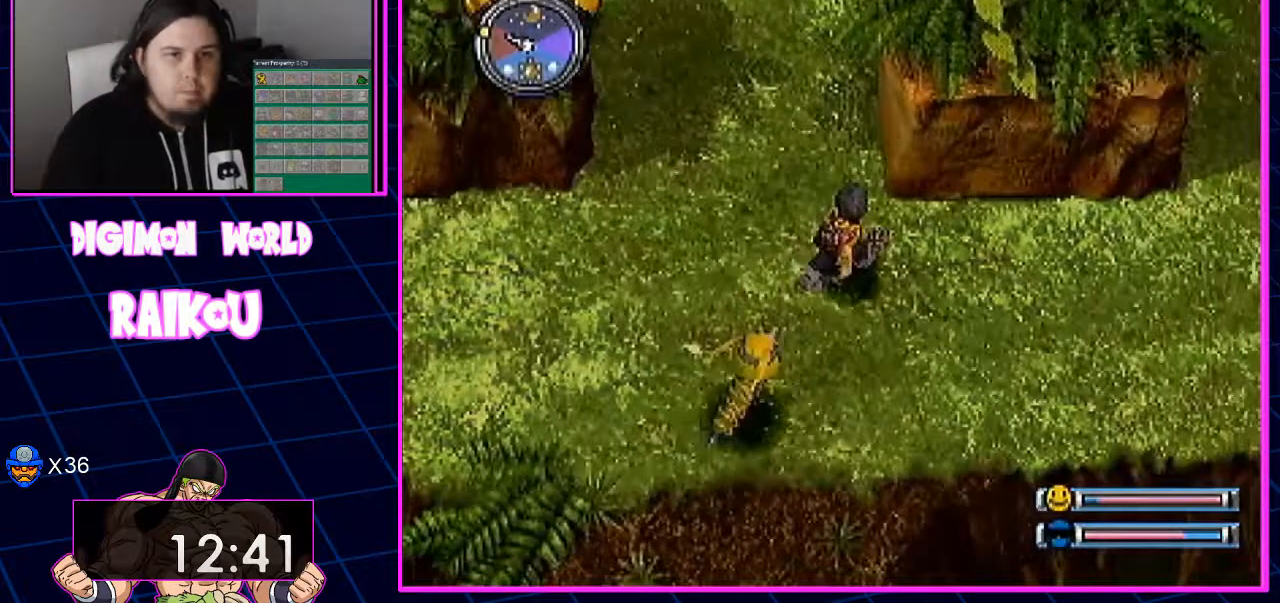
{"buttons": ["DPAD_RIGHT"], "left_stick": "center", "right_stick": "center", "events": []}
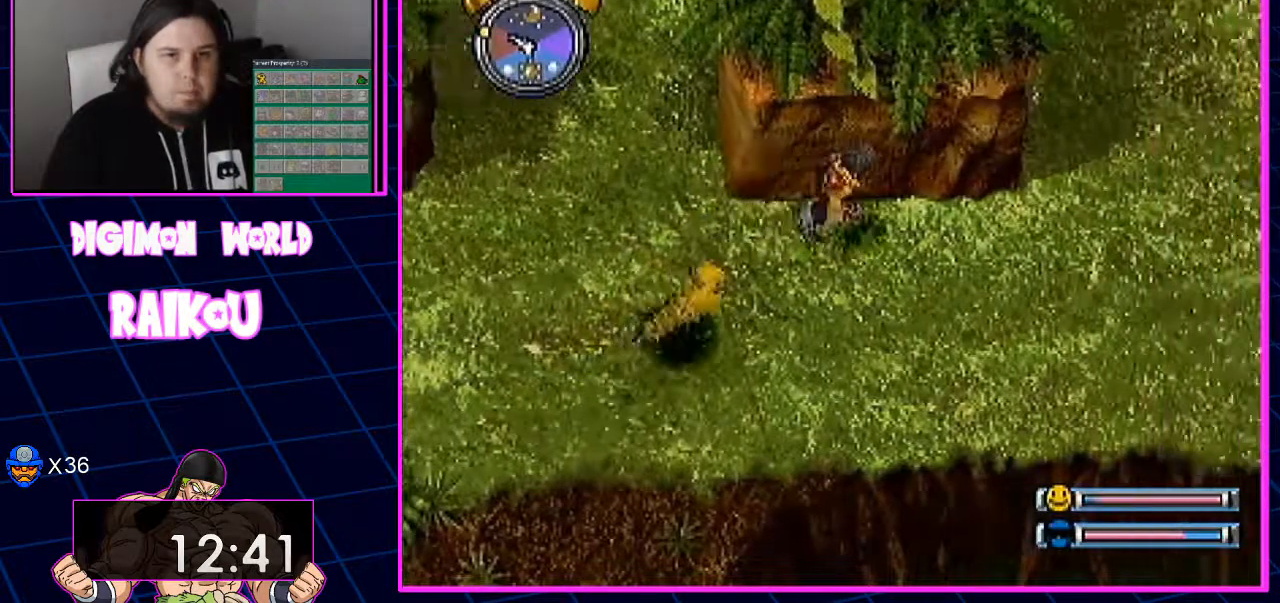
{"buttons": ["DPAD_RIGHT"], "left_stick": "center", "right_stick": "center", "events": []}
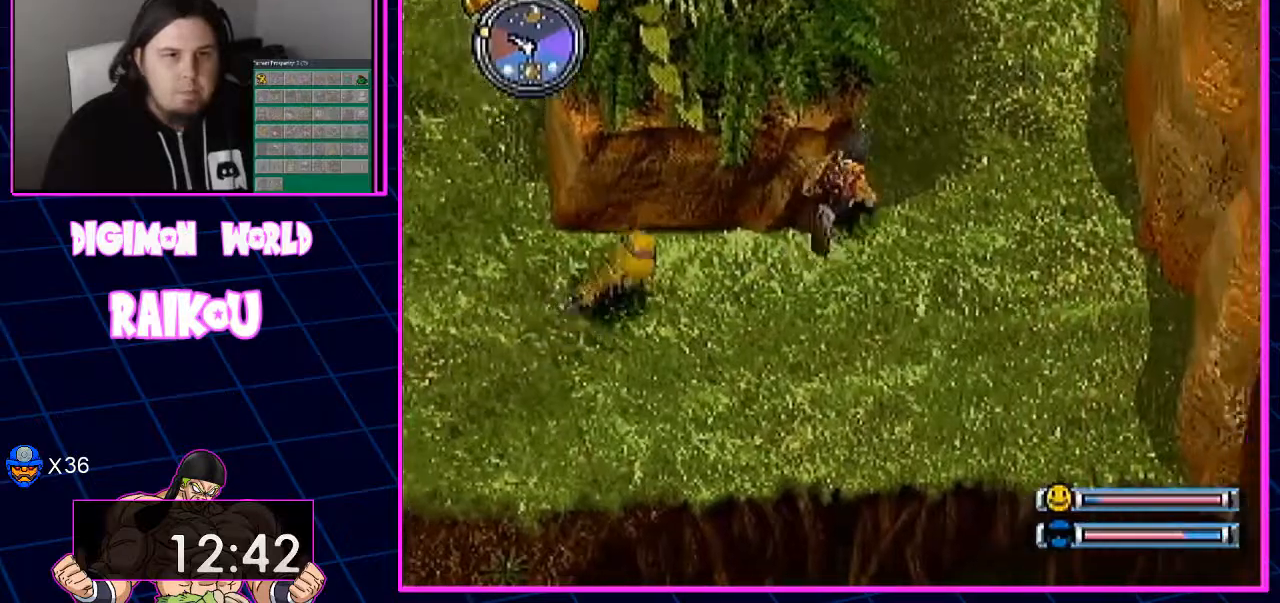
{"buttons": [], "left_stick": "center", "right_stick": "center", "events": [[100, "DPAD_RIGHT", "up"]]}